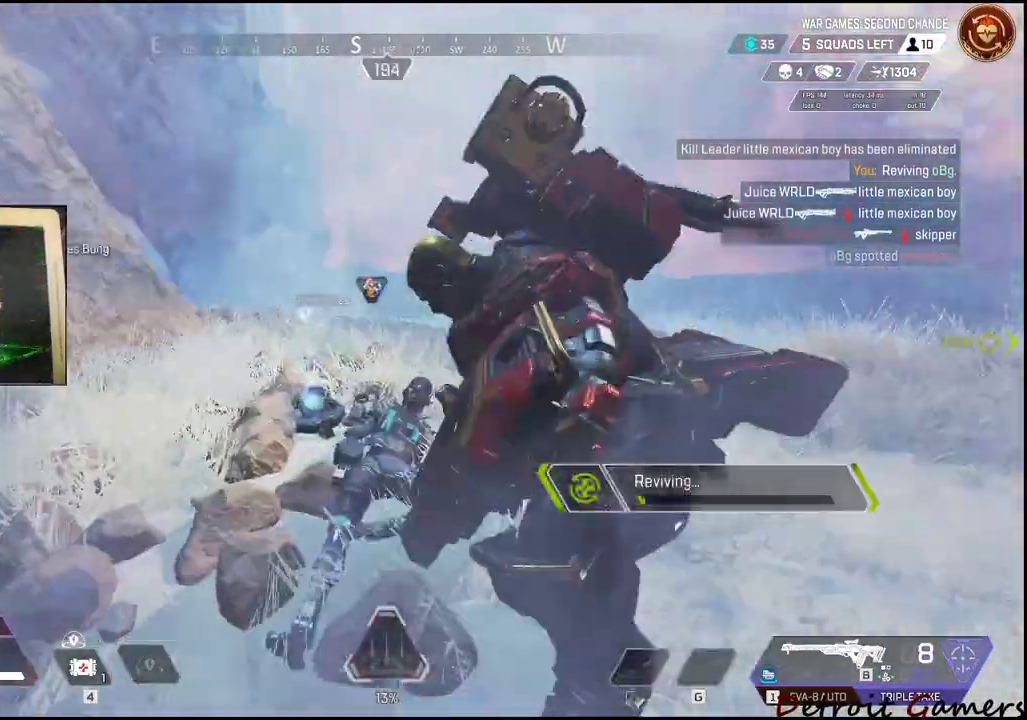
Gameplay with keyboard and mouse; each line is a JSON object with the keys held at the frame after it. "events" lists presses ("down") and releases ("up") of "1", "2", "3", "4", "5", "a", "alt", "c", "caps_lock", "ctrl", "d", "e", "f", "g", "q", "r", "s", "shift", "space", "t", "tab", "v", "w", "x" and "z" between this image and that frame as [ms after this image, input, new state], when the widget could be followed in between. No other keys are recorded. Mouse buttons are not recorded. Not read: mouse_move.
{"keys": ["e"], "events": [[83, "a", "up"], [133, "a", "down"], [133, "s", "up"], [166, "a", "up"]]}
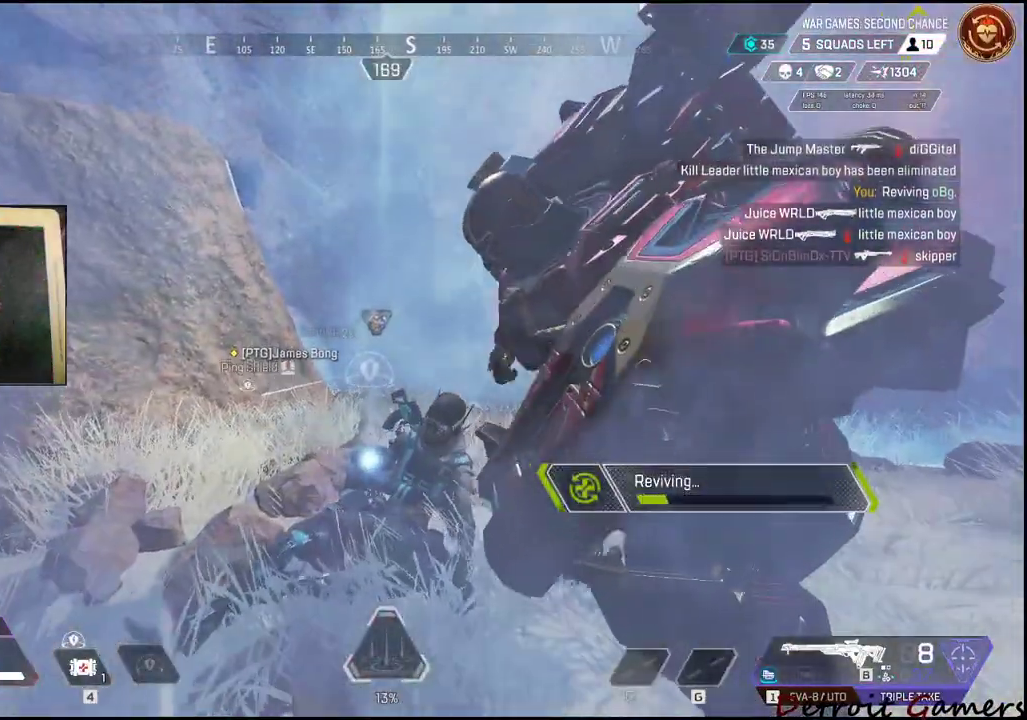
{"keys": ["e"], "events": []}
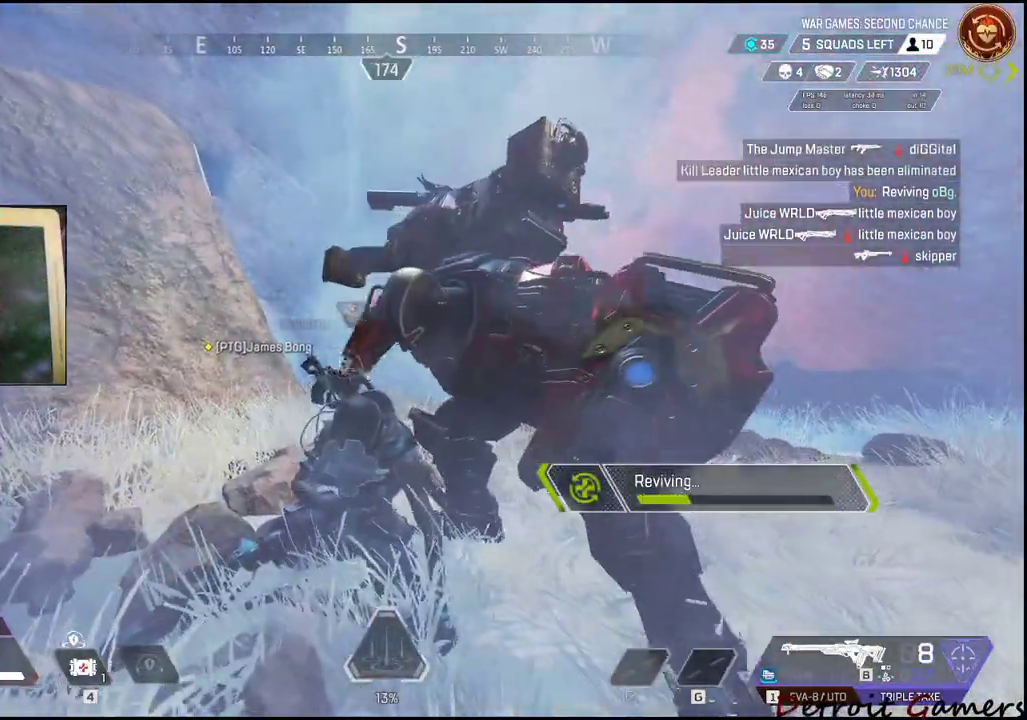
{"keys": ["e"], "events": []}
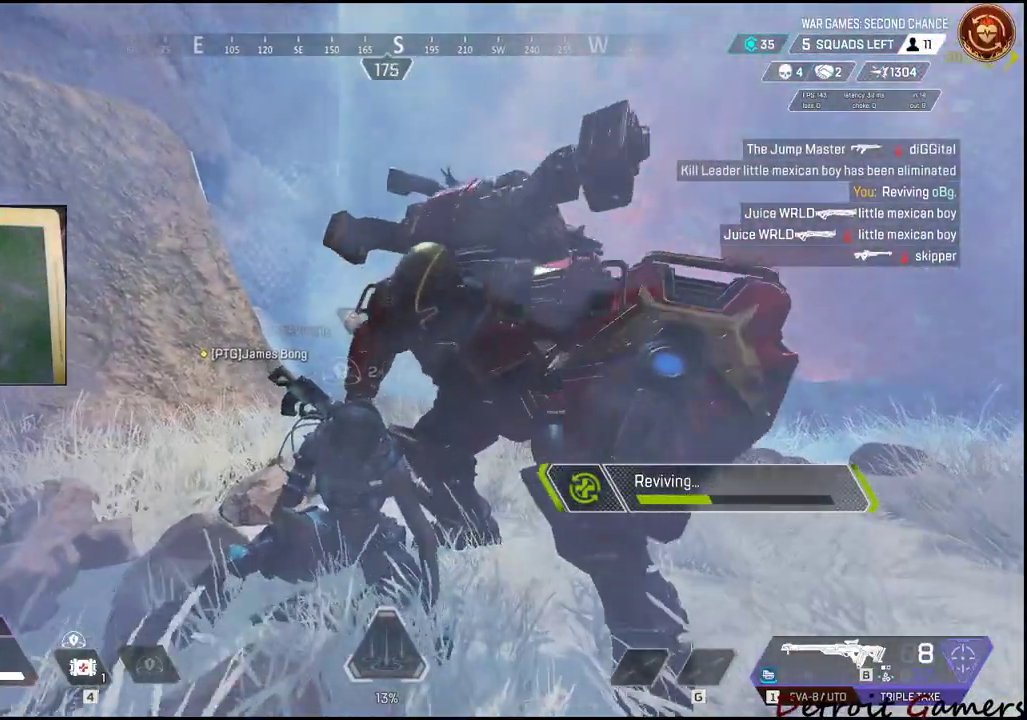
{"keys": ["e"], "events": []}
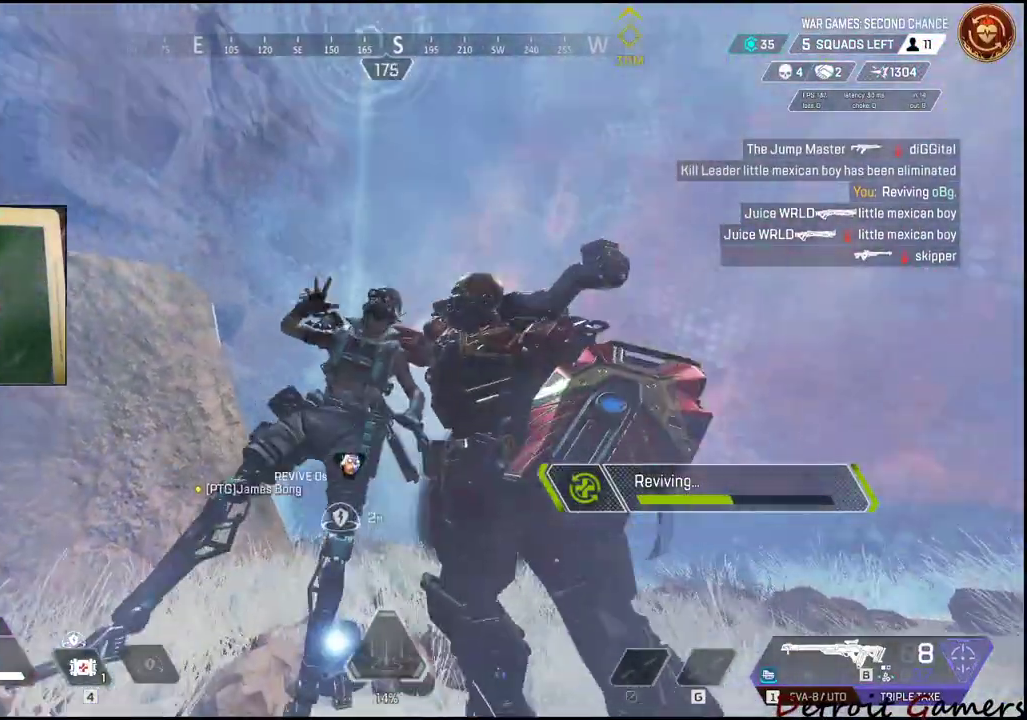
{"keys": ["e"], "events": []}
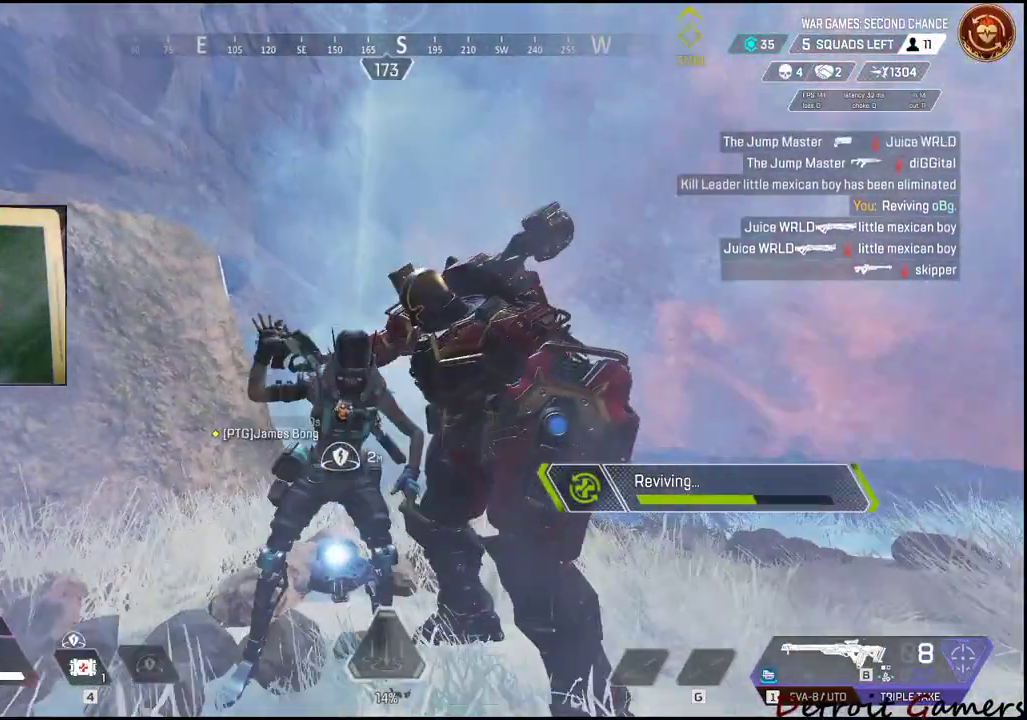
{"keys": ["e"], "events": []}
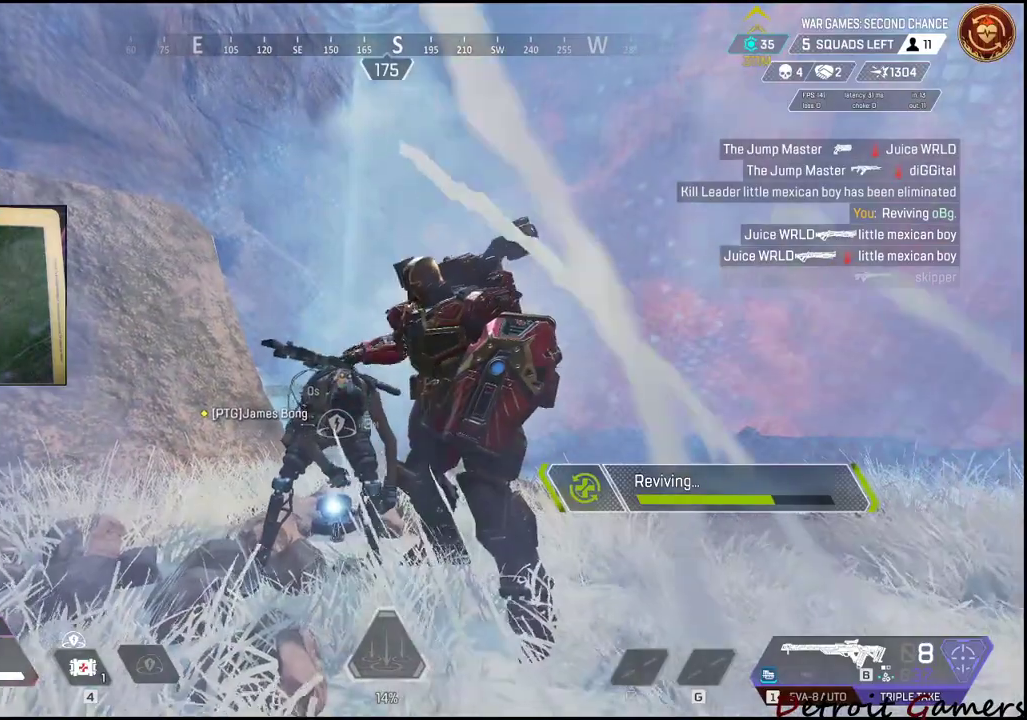
{"keys": ["e"], "events": []}
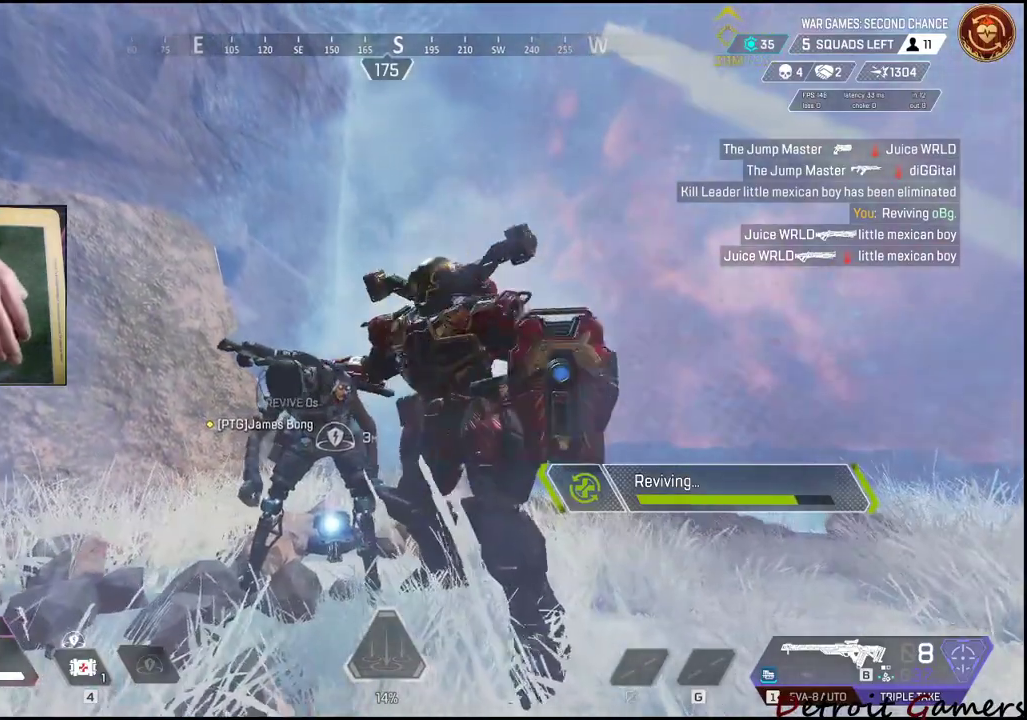
{"keys": ["e"], "events": []}
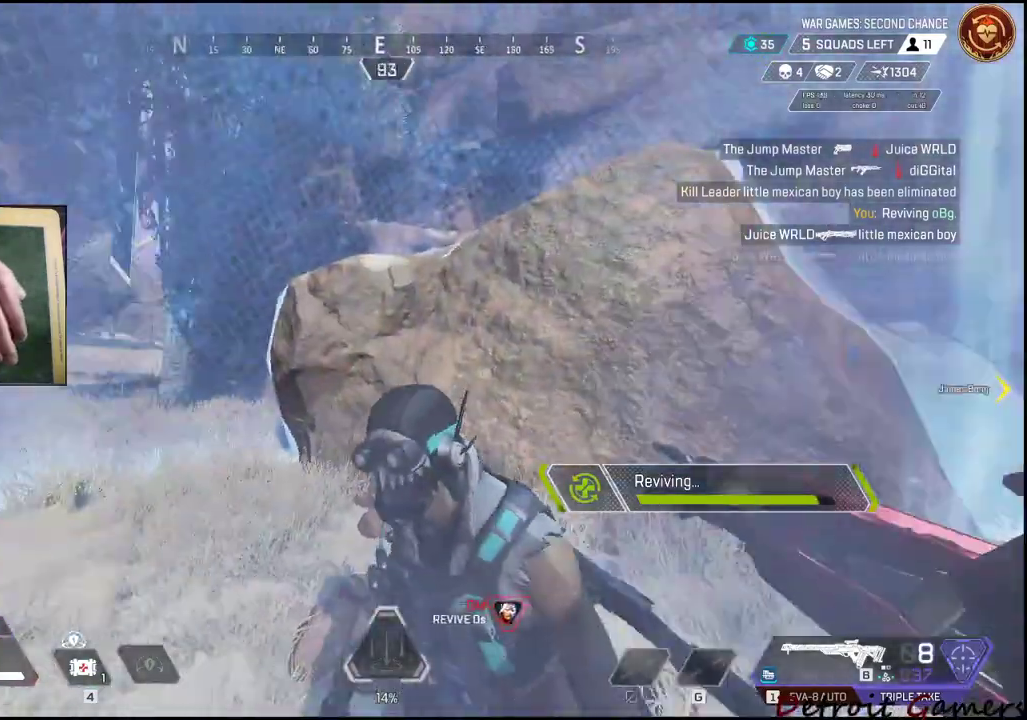
{"keys": ["e"], "events": []}
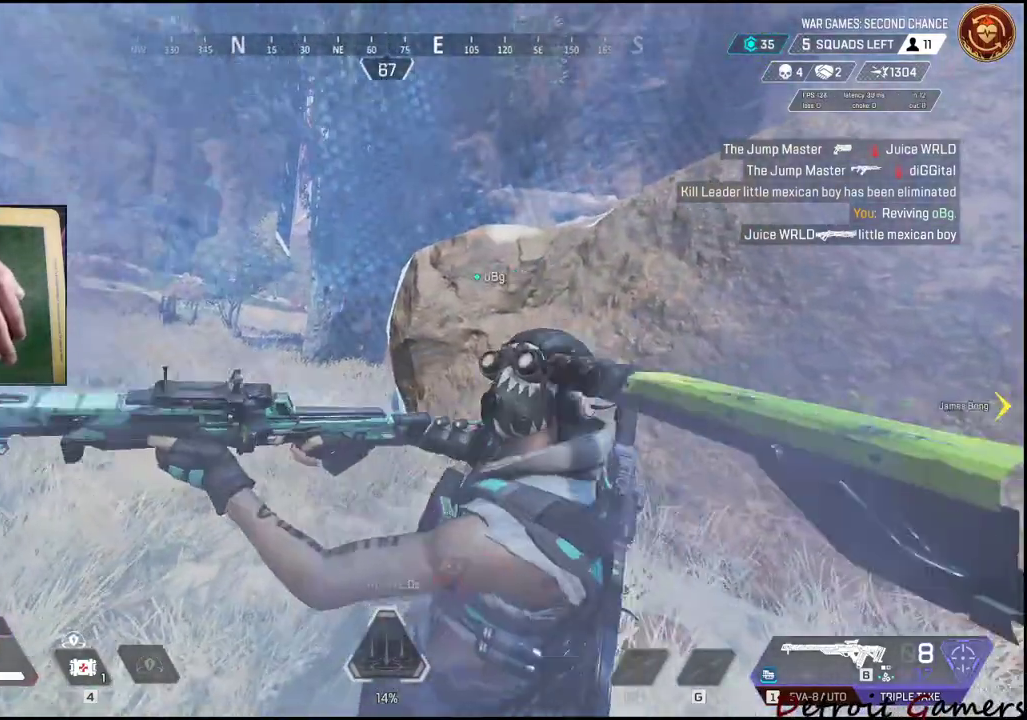
{"keys": ["r", "w"], "events": [[366, "e", "up"], [366, "w", "down"], [450, "r", "down"]]}
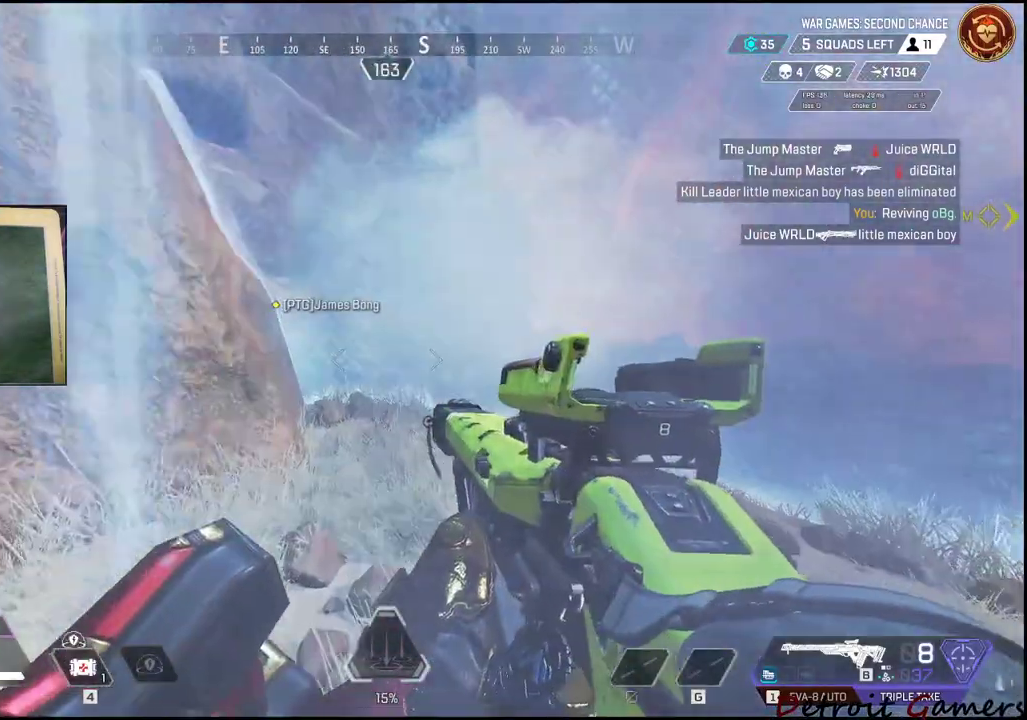
{"keys": ["shift", "w"], "events": [[50, "r", "up"], [233, "shift", "down"]]}
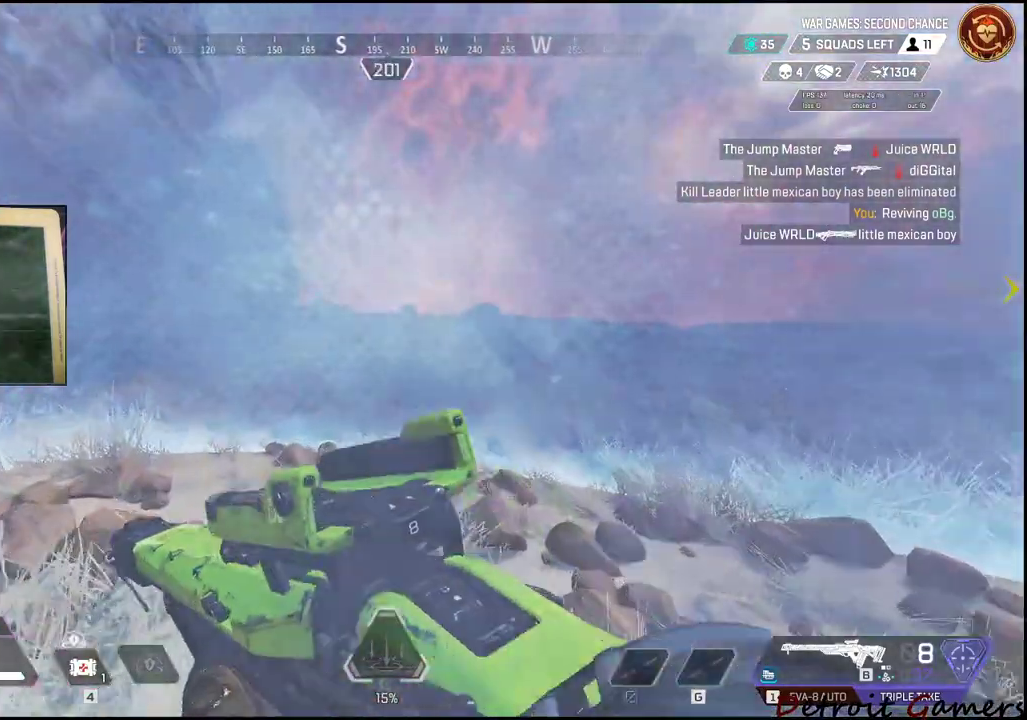
{"keys": ["d", "shift", "w"], "events": [[33, "d", "down"]]}
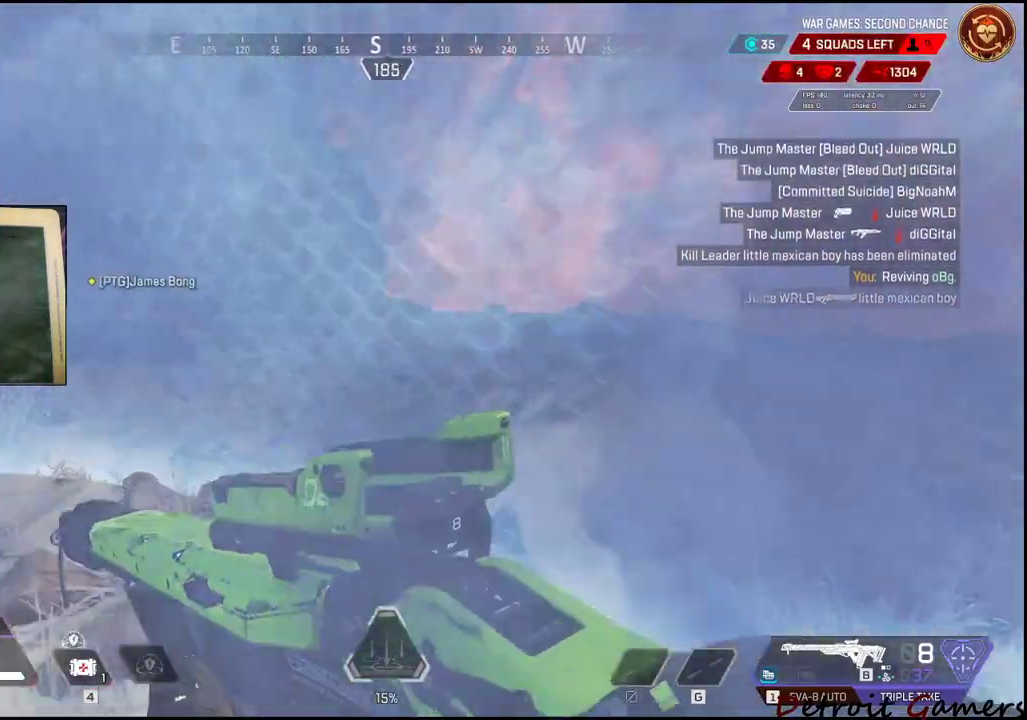
{"keys": ["d", "shift", "w"], "events": []}
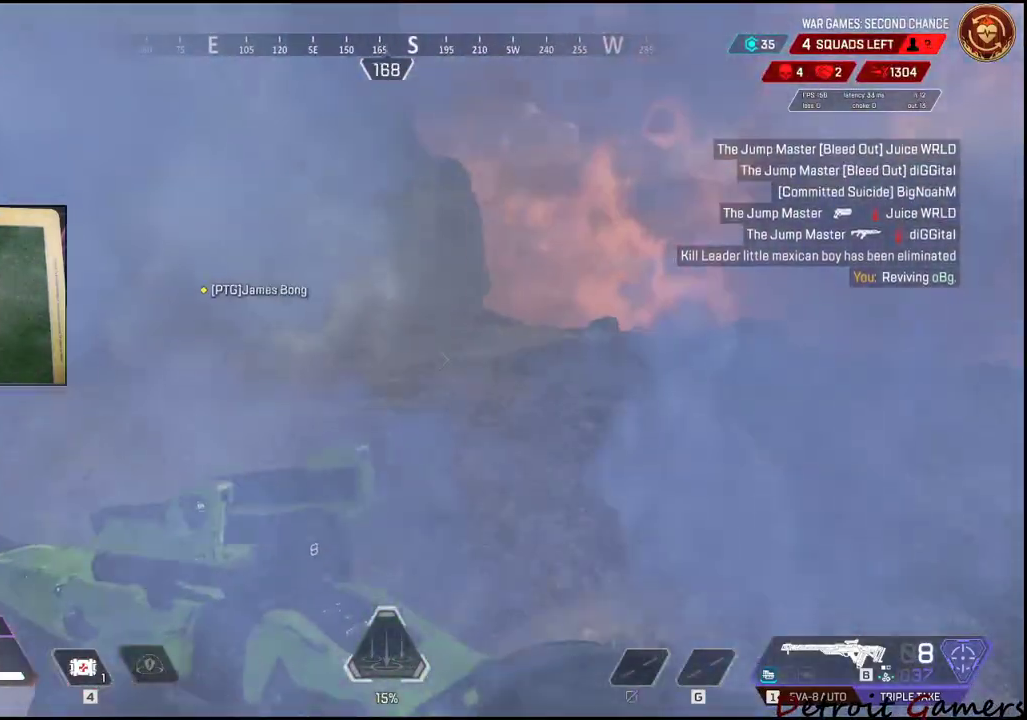
{"keys": ["d", "shift", "w"], "events": []}
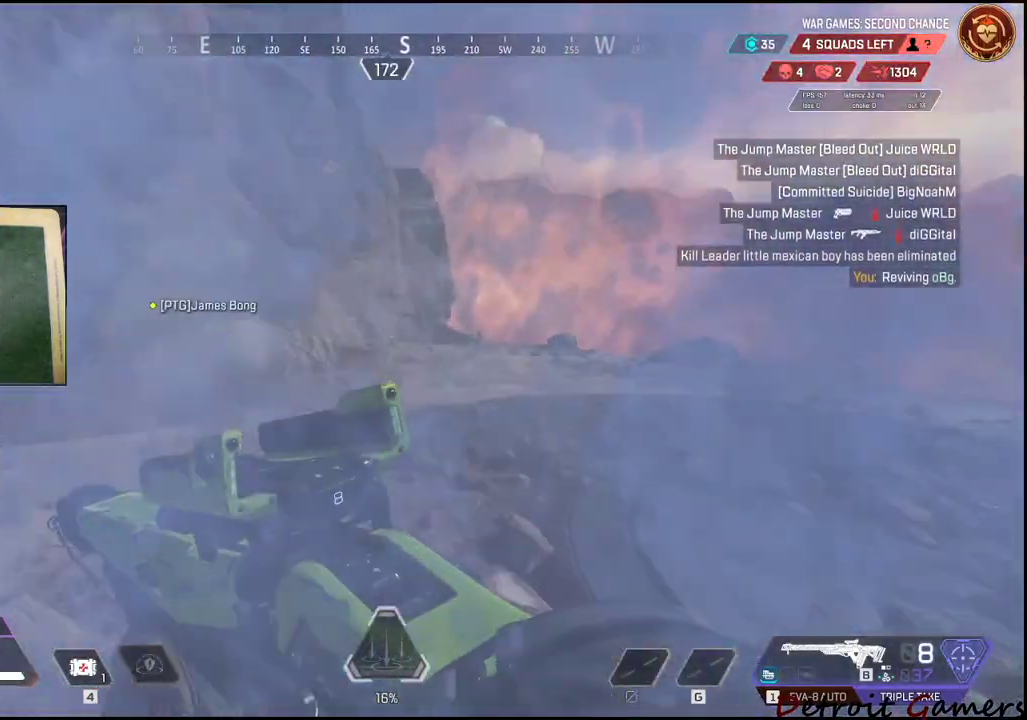
{"keys": ["d", "shift", "w"], "events": []}
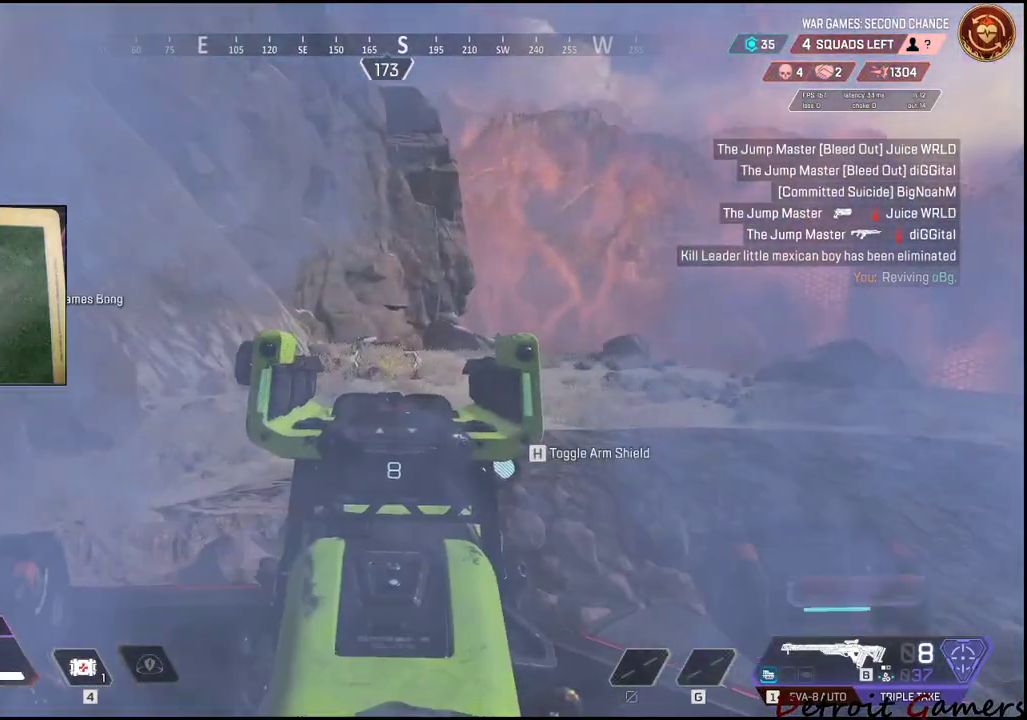
{"keys": ["a"], "events": [[316, "a", "down"], [316, "shift", "up"], [416, "d", "up"], [450, "w", "up"]]}
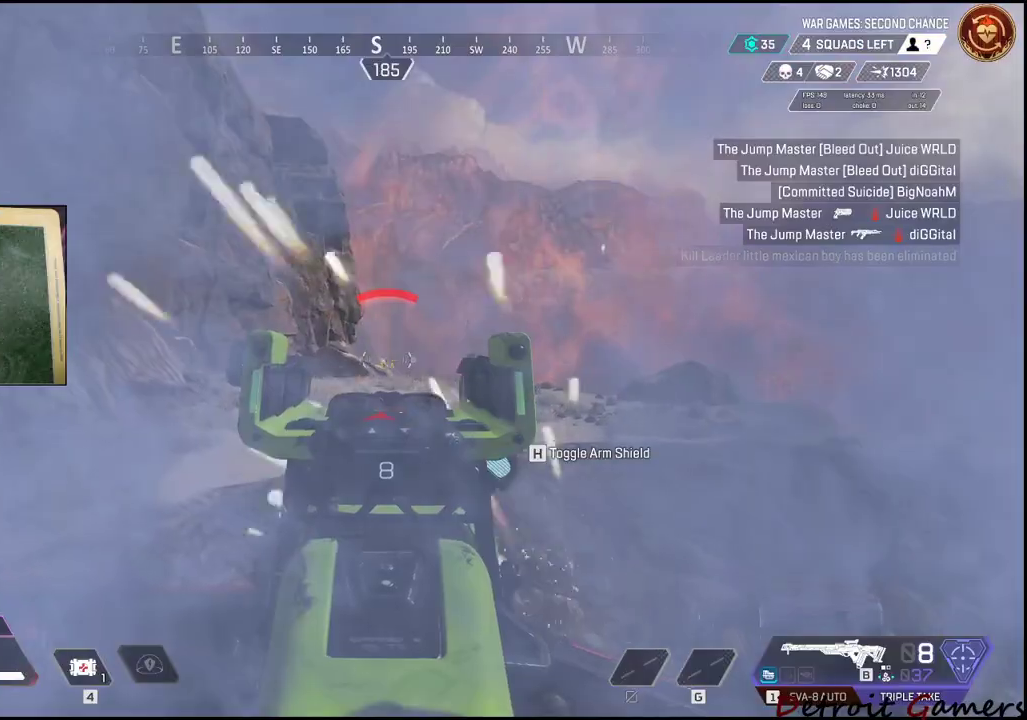
{"keys": ["a"], "events": []}
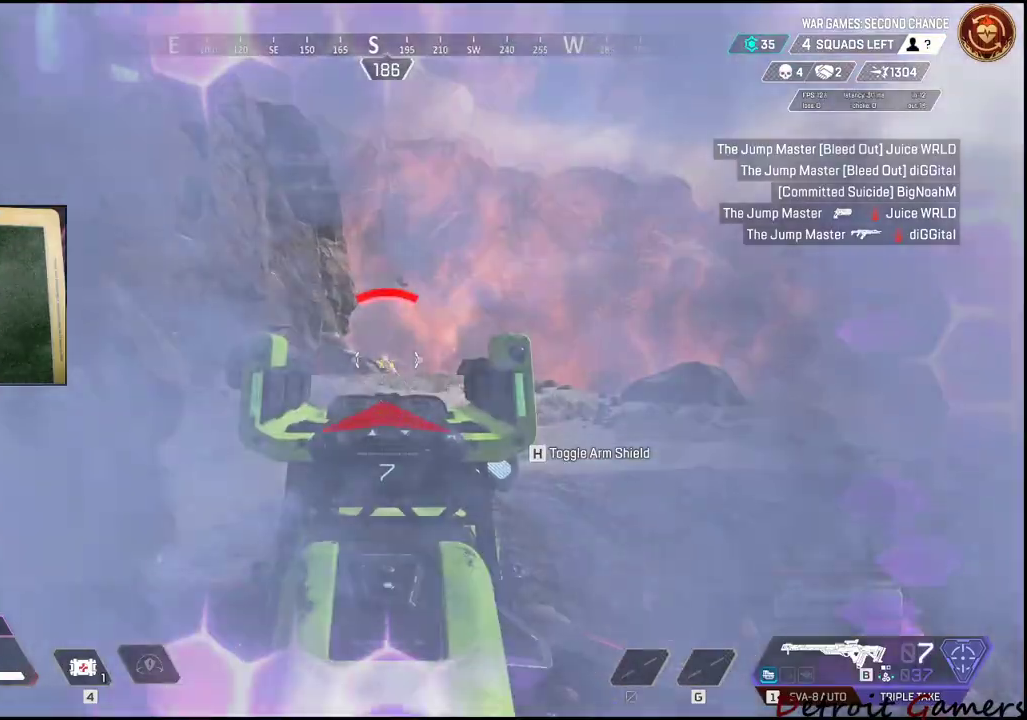
{"keys": ["a", "f"], "events": [[250, "f", "down"]]}
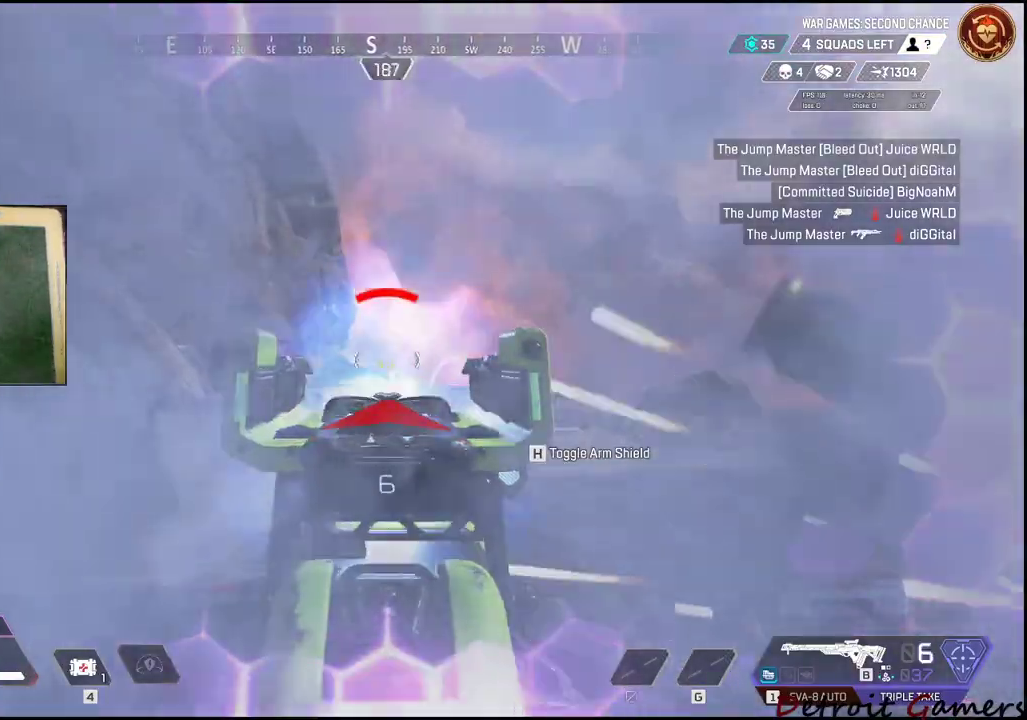
{"keys": ["a", "c", "shift", "w"], "events": [[33, "f", "up"], [83, "f", "down"], [166, "f", "up"], [216, "w", "down"], [266, "shift", "down"], [500, "c", "down"]]}
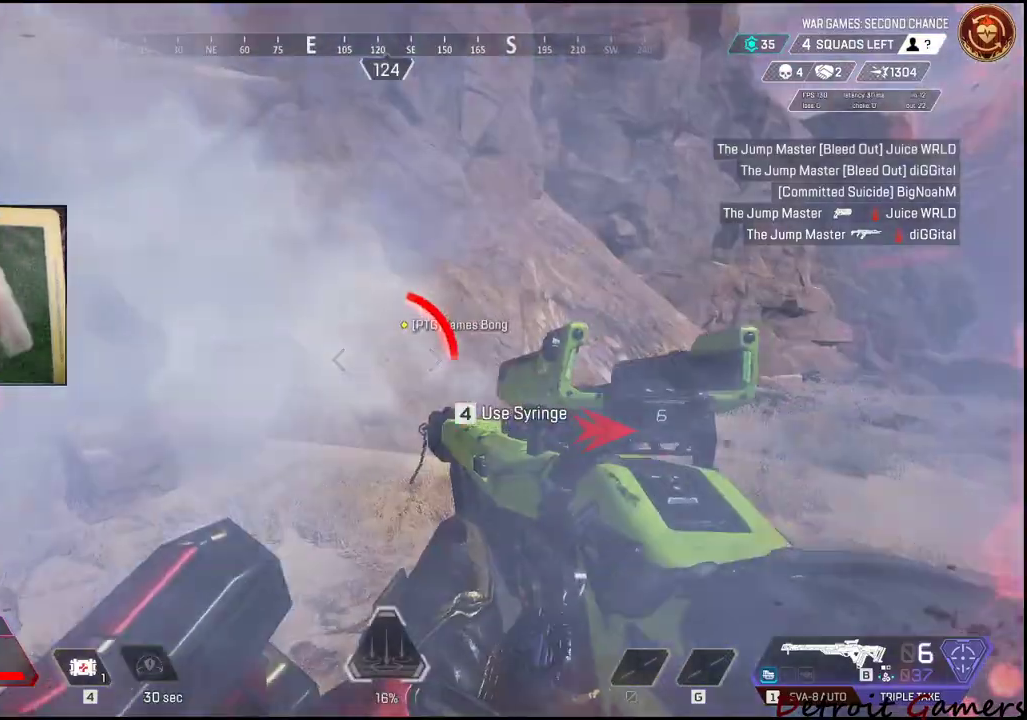
{"keys": ["a", "shift", "w"], "events": [[150, "c", "up"], [333, "space", "down"], [416, "space", "up"]]}
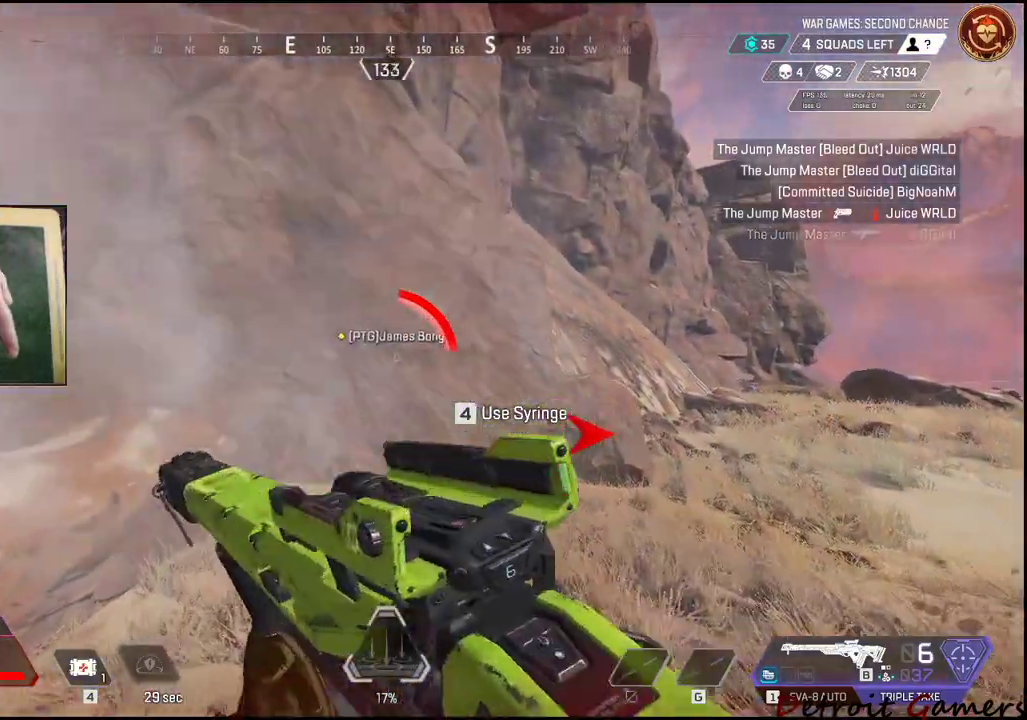
{"keys": ["a", "shift", "space", "w"], "events": [[200, "c", "down"], [300, "c", "up"], [433, "space", "down"]]}
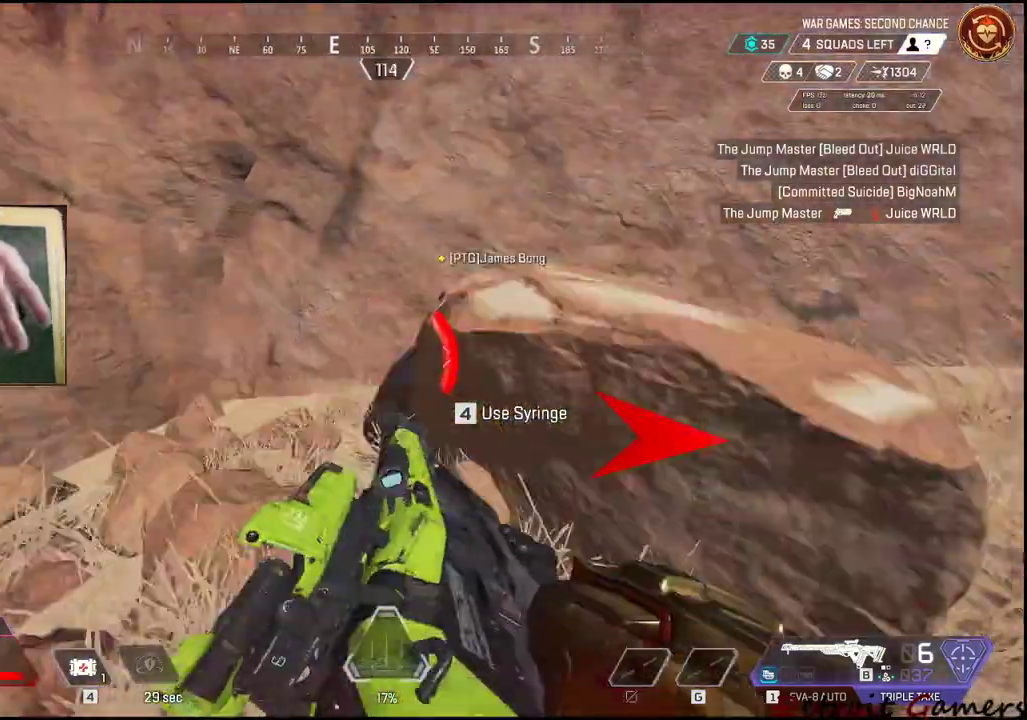
{"keys": ["a", "shift", "w"], "events": [[83, "space", "up"], [166, "r", "down"], [266, "r", "up"]]}
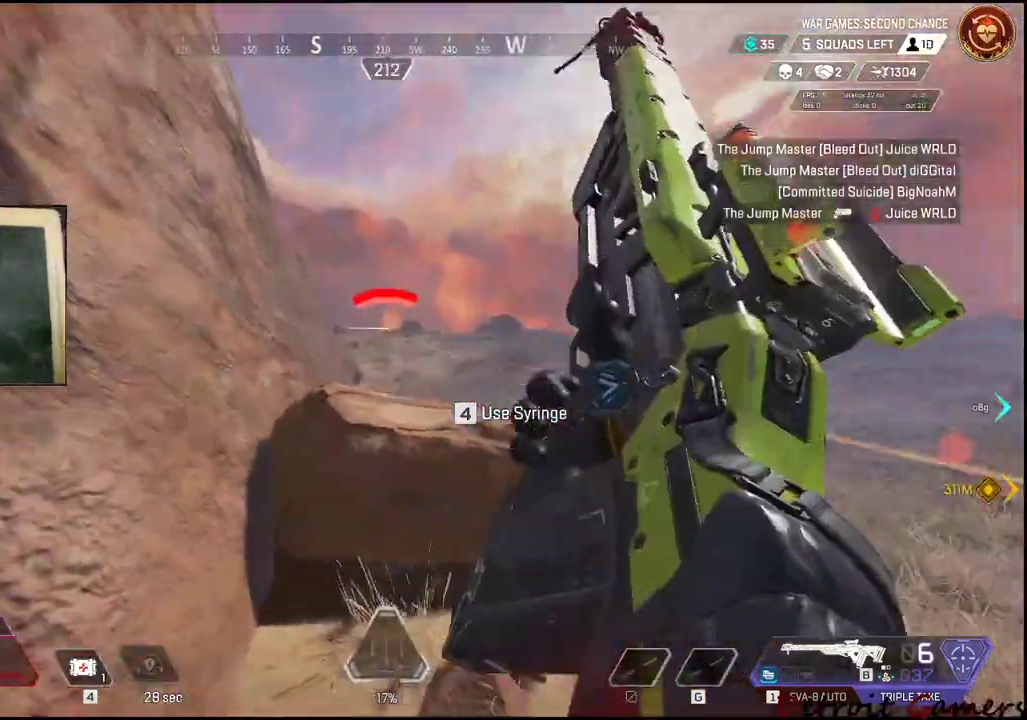
{"keys": [], "events": [[16, "w", "up"], [83, "c", "down"], [116, "c", "up"], [116, "shift", "up"], [266, "a", "up"]]}
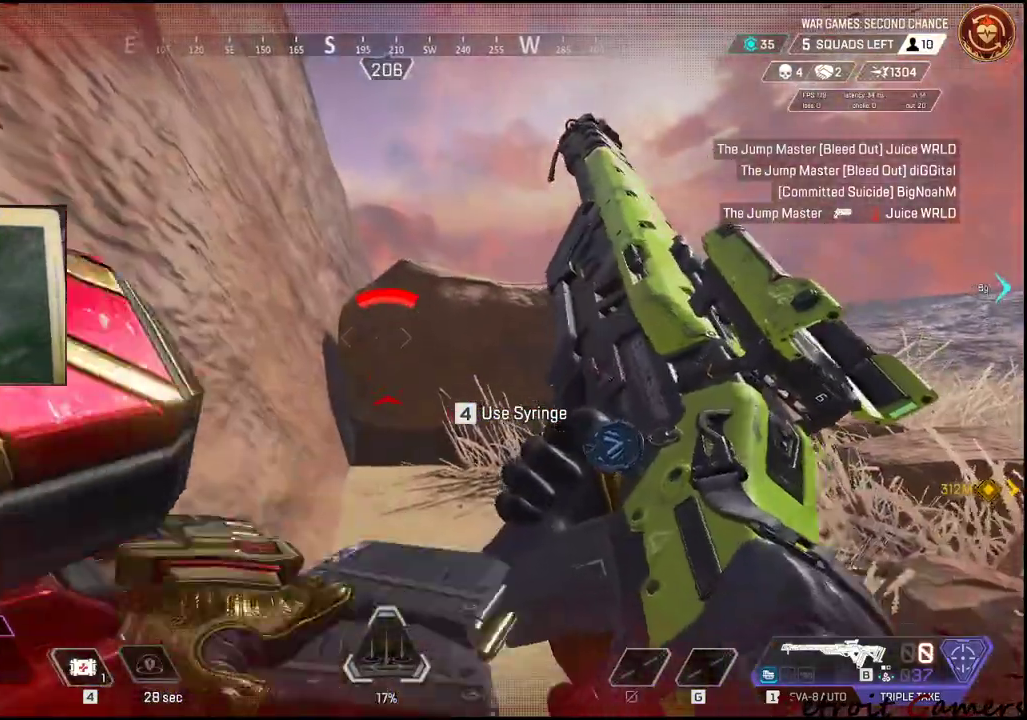
{"keys": [], "events": []}
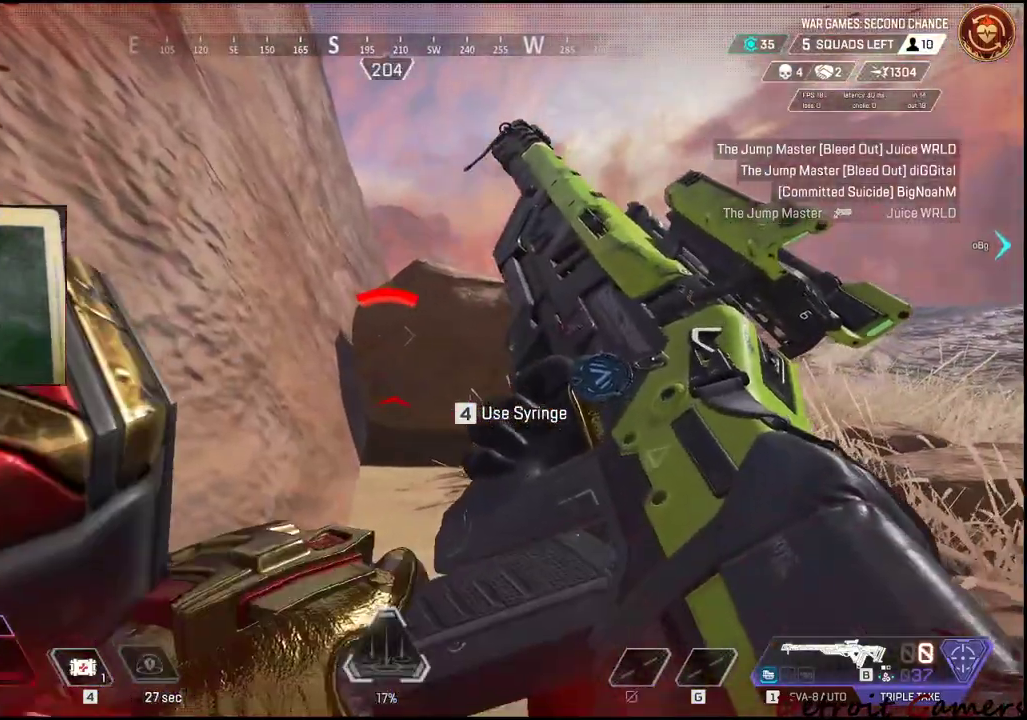
{"keys": [], "events": [[33, "d", "down"], [266, "d", "up"]]}
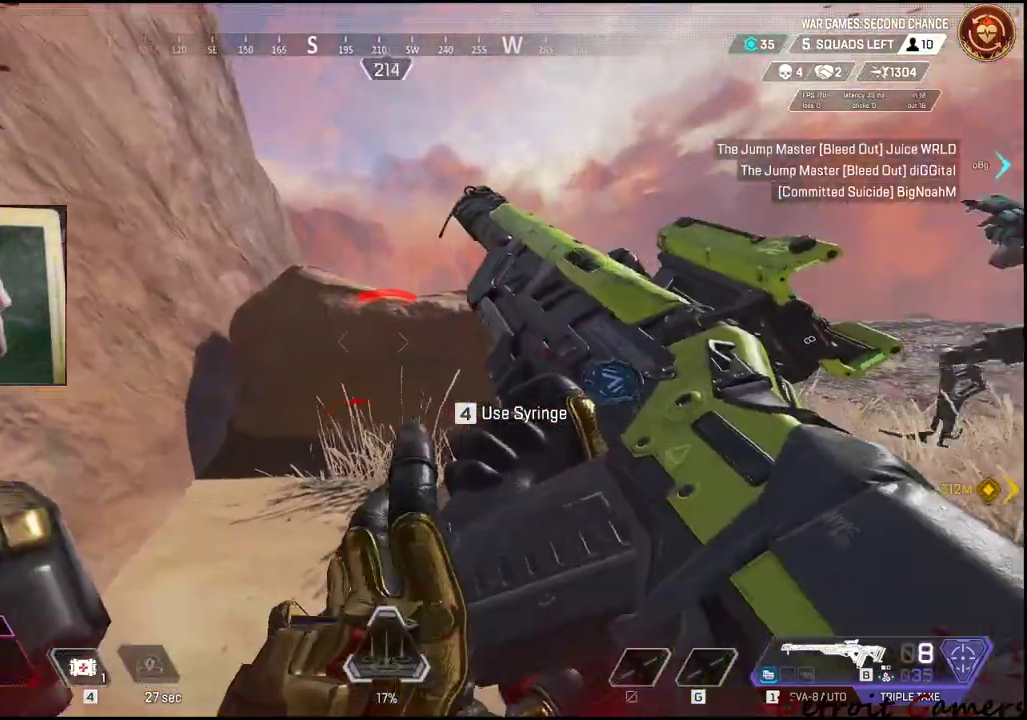
{"keys": ["d", "w"], "events": [[183, "d", "down"], [333, "w", "down"]]}
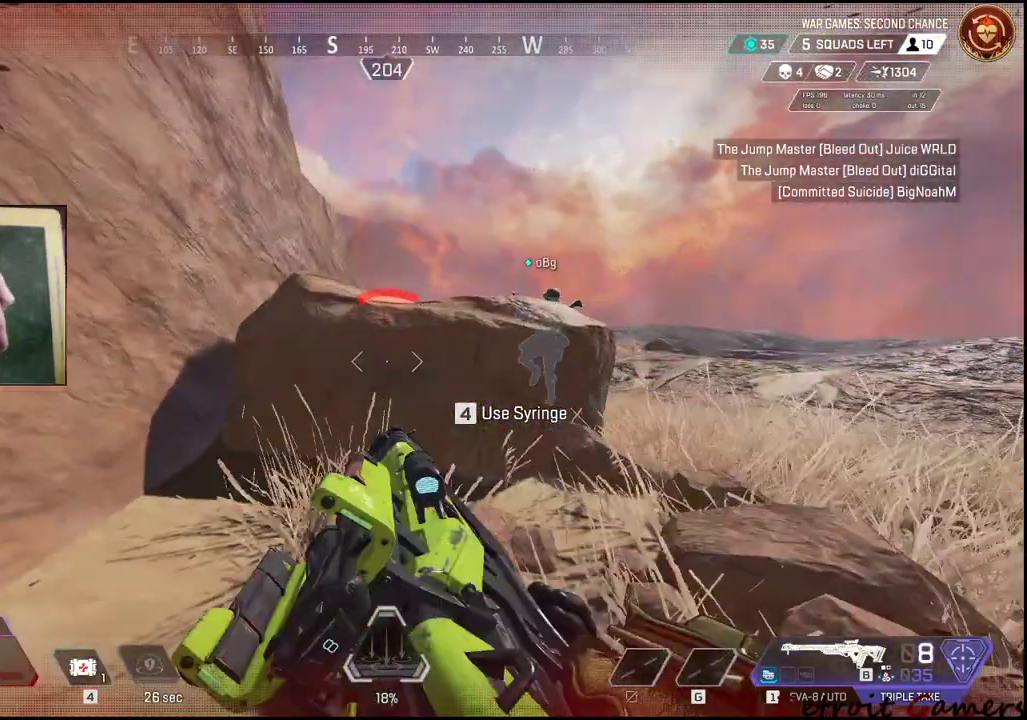
{"keys": [], "events": [[116, "shift", "down"], [116, "space", "down"], [200, "shift", "up"], [250, "space", "up"], [300, "d", "up"], [300, "w", "up"], [433, "f", "down"], [483, "f", "up"]]}
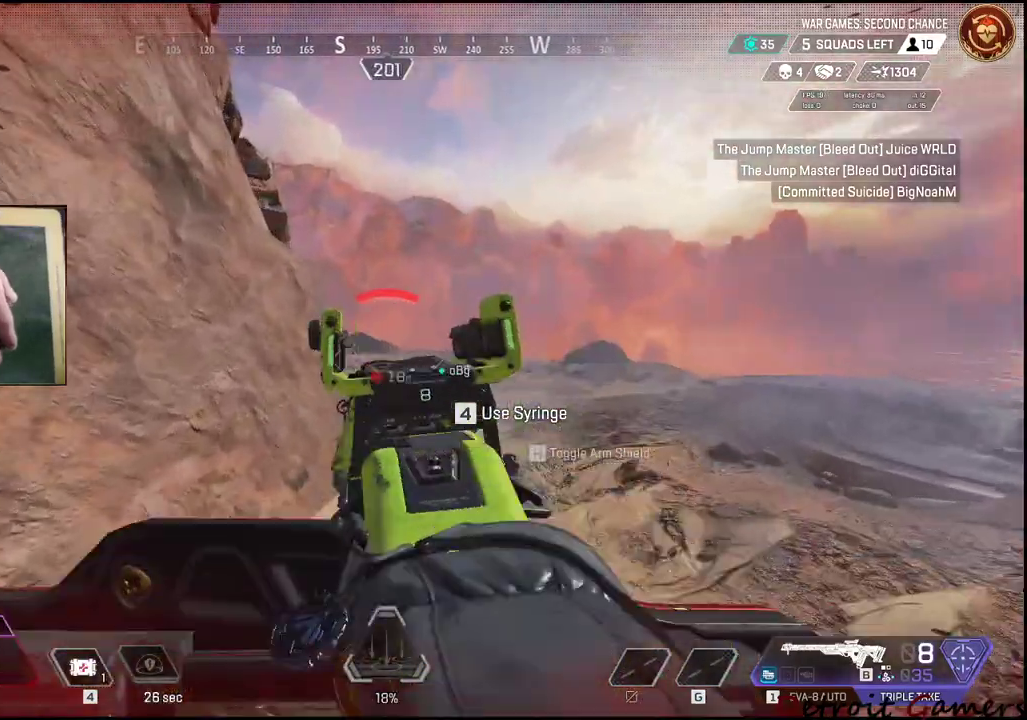
{"keys": ["f"], "events": [[33, "f", "down"], [133, "f", "up"], [166, "f", "down"], [366, "f", "up"], [400, "f", "down"], [450, "f", "up"], [500, "f", "down"]]}